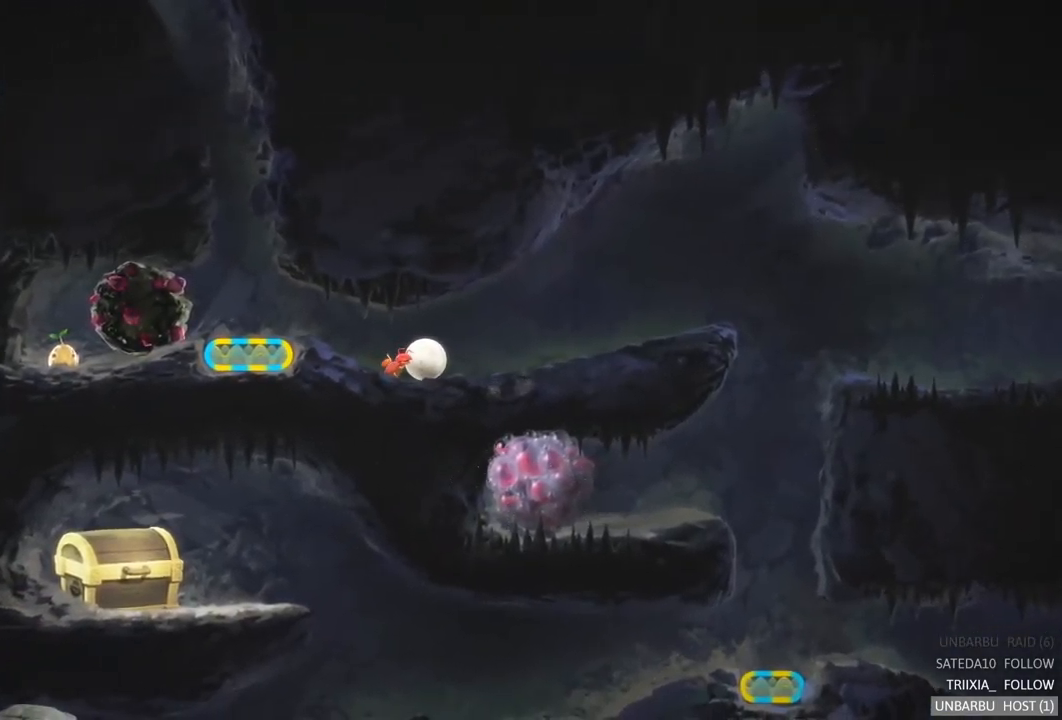
Gameplay with a controller (Xbox layout); each line is a JSON object with the inputs held at the frame after it. "events" lists button and stick changes between this image and that frame as [ms after this image, input, new state], when the widget could be followed in between. Not read: L3 R3.
{"buttons": [], "left_stick": "right", "right_stick": "center", "events": []}
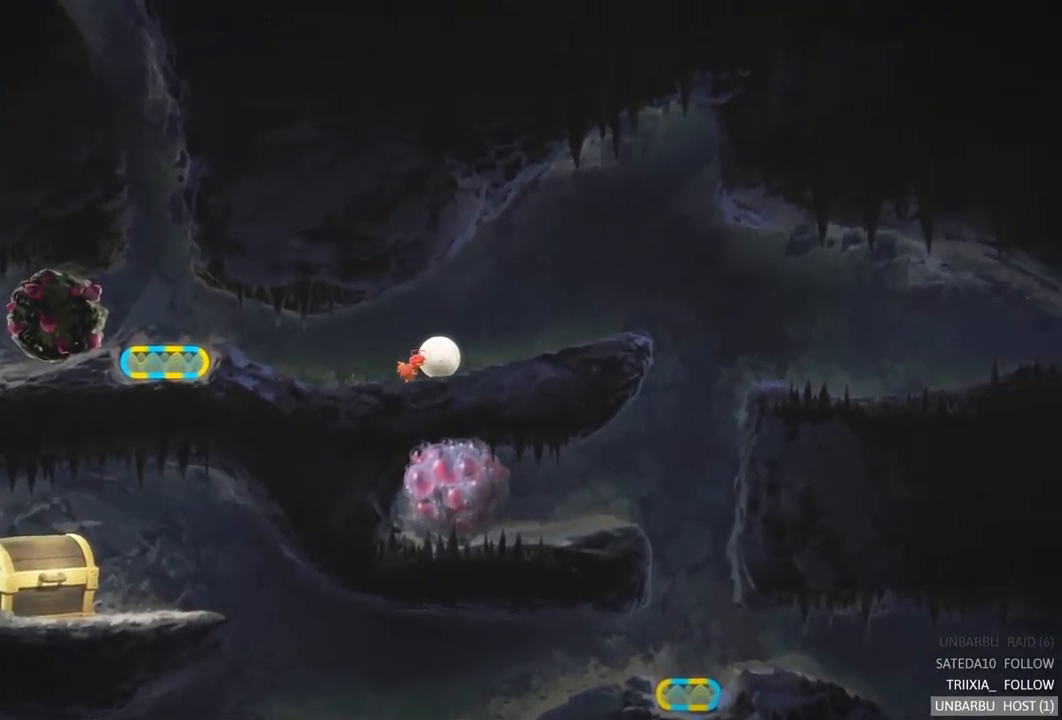
{"buttons": [], "left_stick": "left", "right_stick": "center", "events": [[417, "left_stick", "center"], [500, "left_stick", "left"]]}
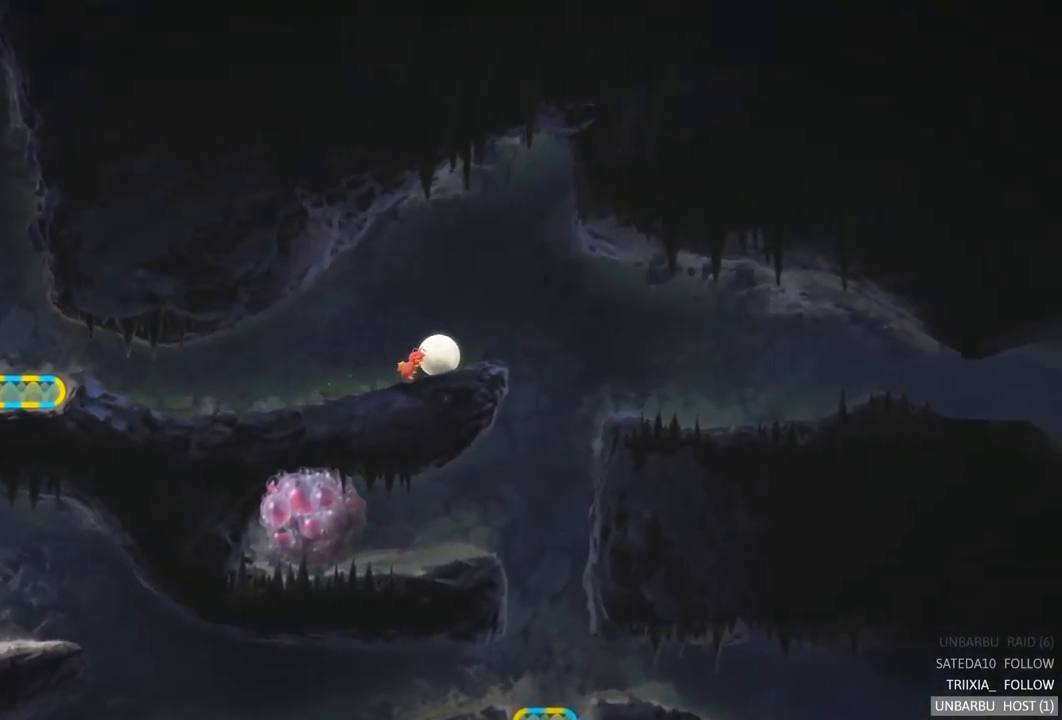
{"buttons": [], "left_stick": "center", "right_stick": "center", "events": [[367, "left_stick", "center"]]}
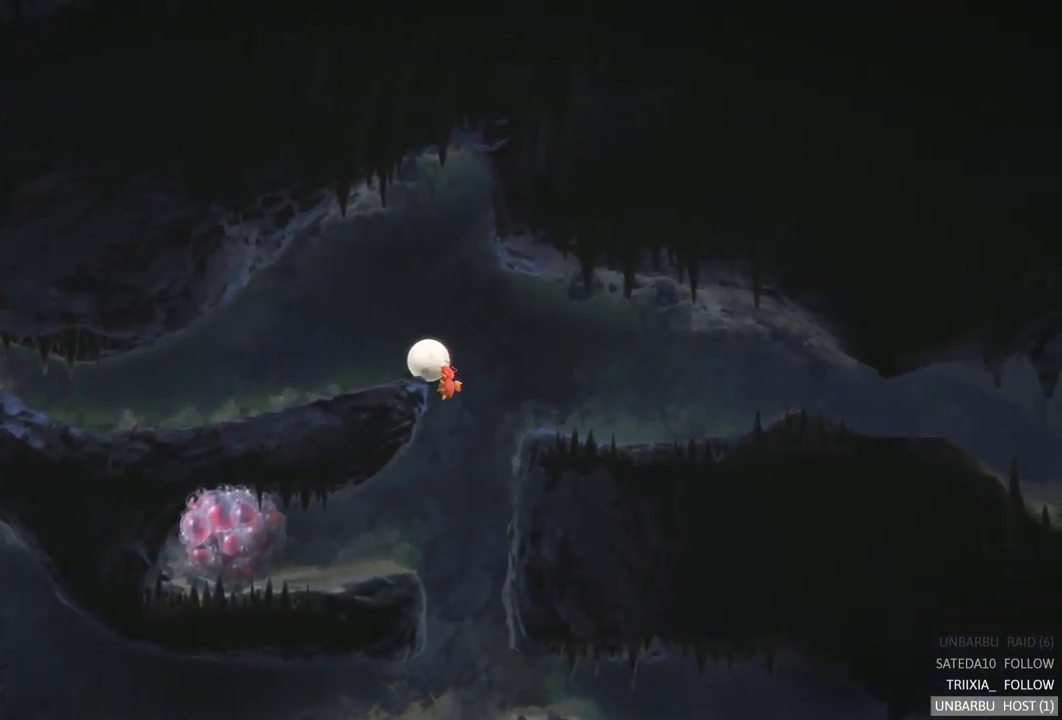
{"buttons": [], "left_stick": "left", "right_stick": "center", "events": [[183, "left_stick", "left"]]}
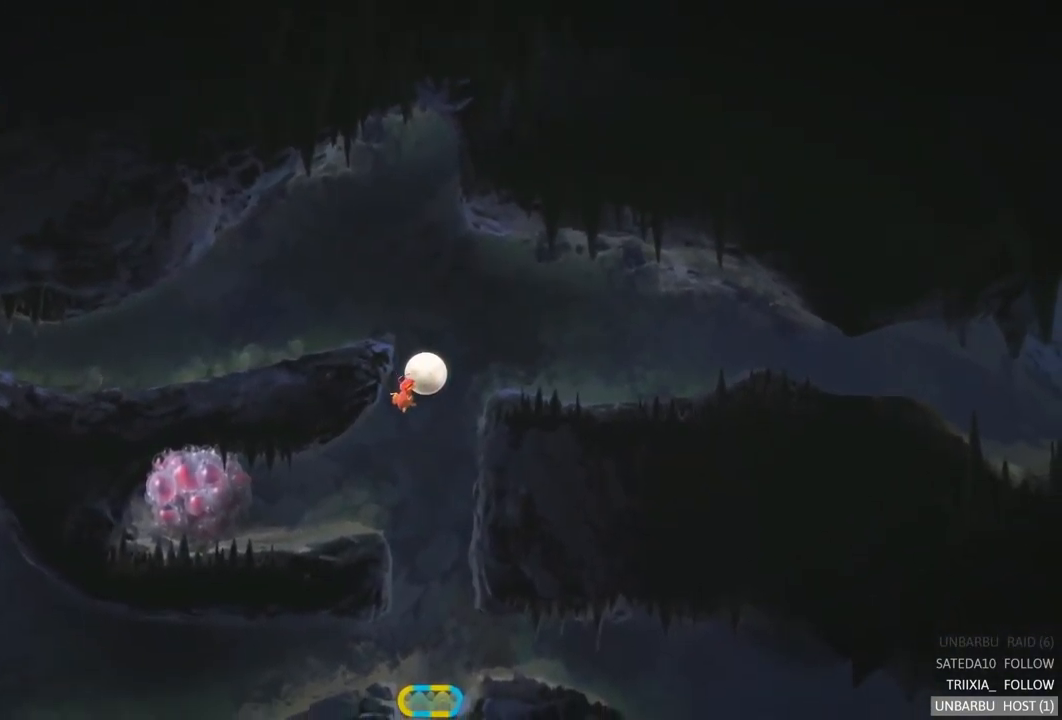
{"buttons": [], "left_stick": "left", "right_stick": "center", "events": []}
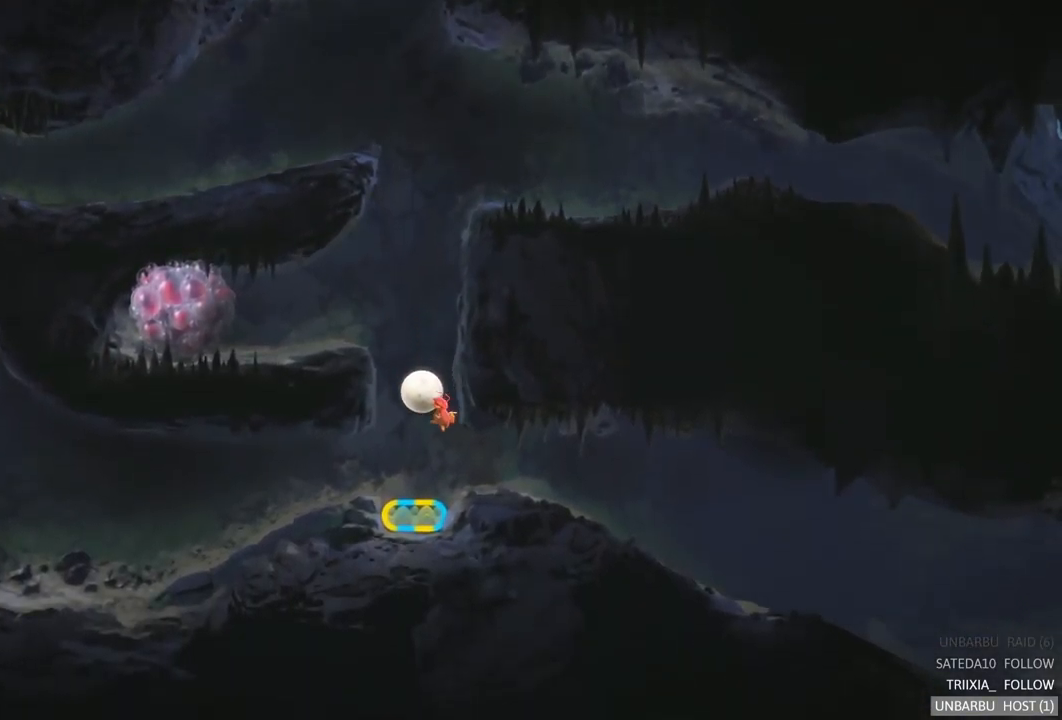
{"buttons": [], "left_stick": "center", "right_stick": "center", "events": [[200, "left_stick", "center"]]}
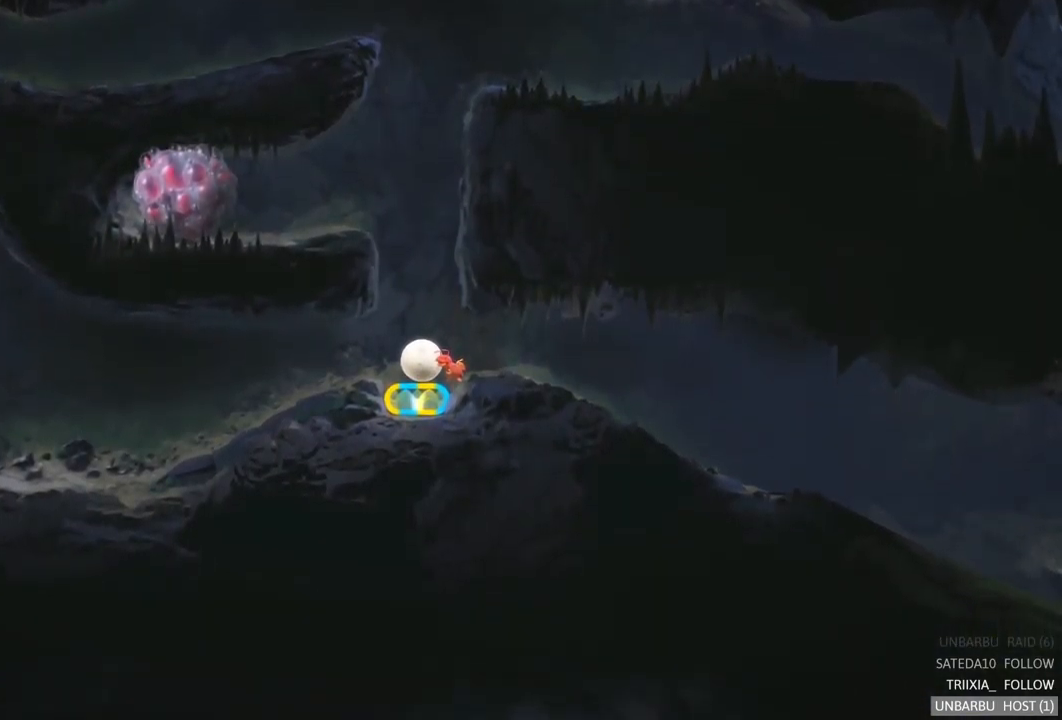
{"buttons": ["R2"], "left_stick": "center", "right_stick": "center", "events": [[500, "R2", "down"]]}
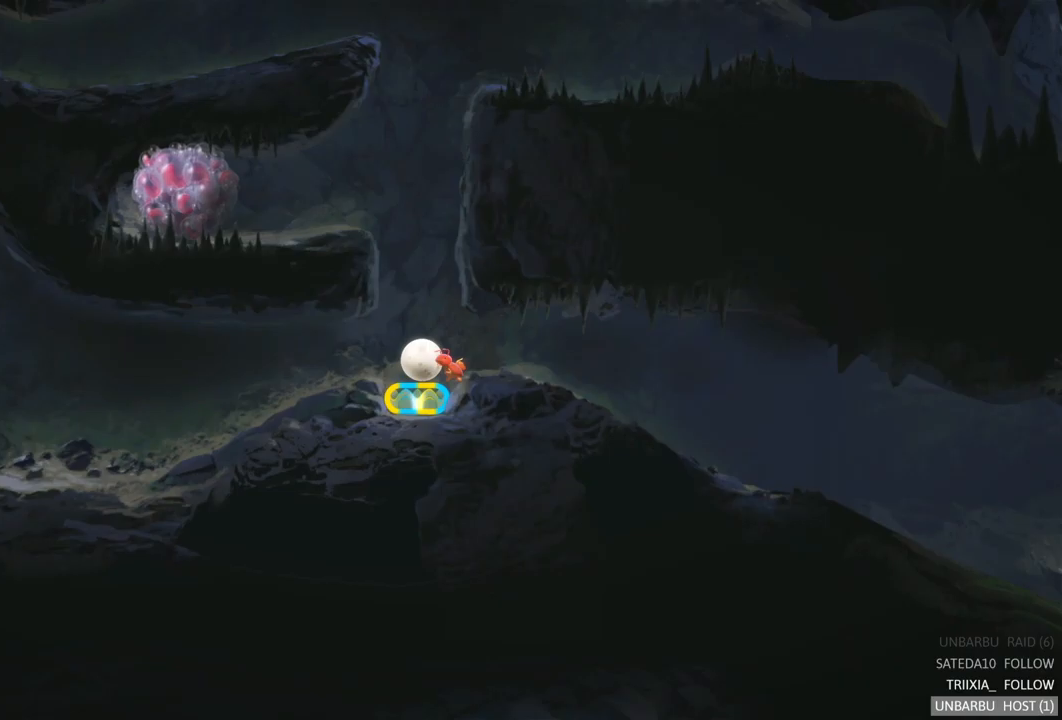
{"buttons": [], "left_stick": "right", "right_stick": "center", "events": [[100, "left_stick", "left"], [200, "R2", "up"], [450, "left_stick", "center"], [500, "left_stick", "right"]]}
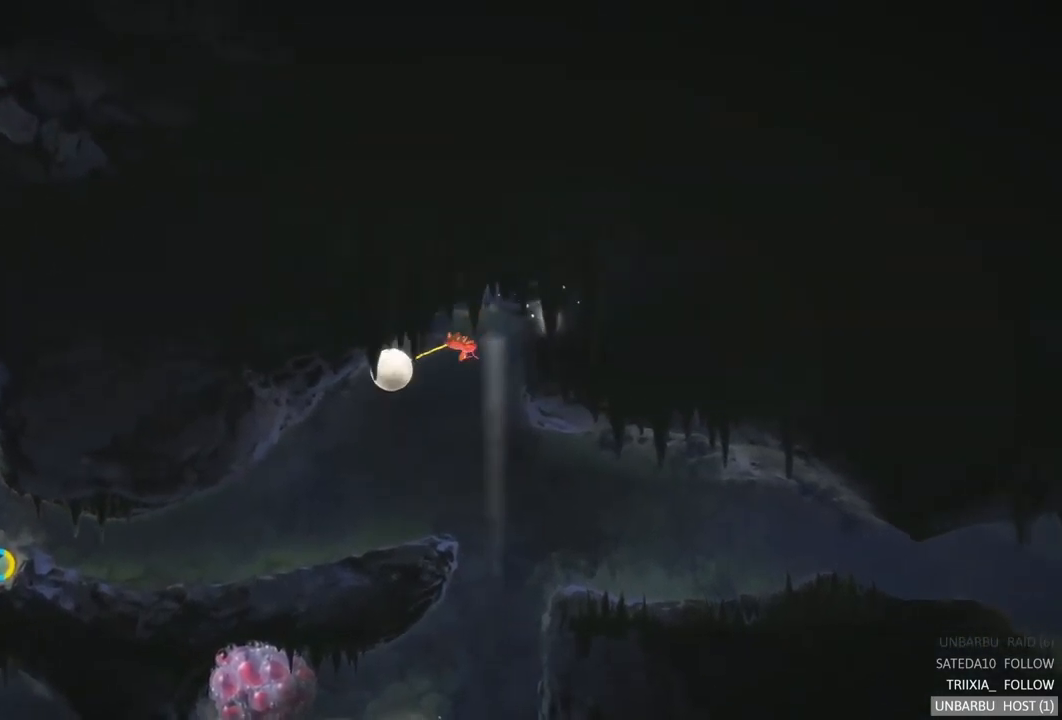
{"buttons": [], "left_stick": "right", "right_stick": "center", "events": []}
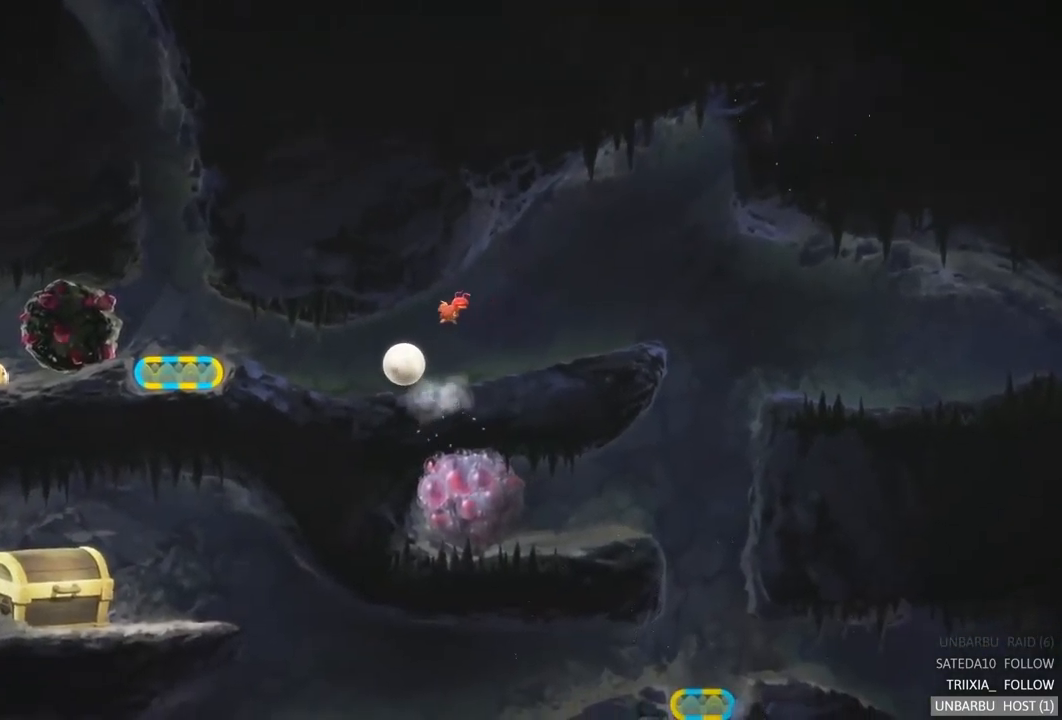
{"buttons": [], "left_stick": "right", "right_stick": "center", "events": []}
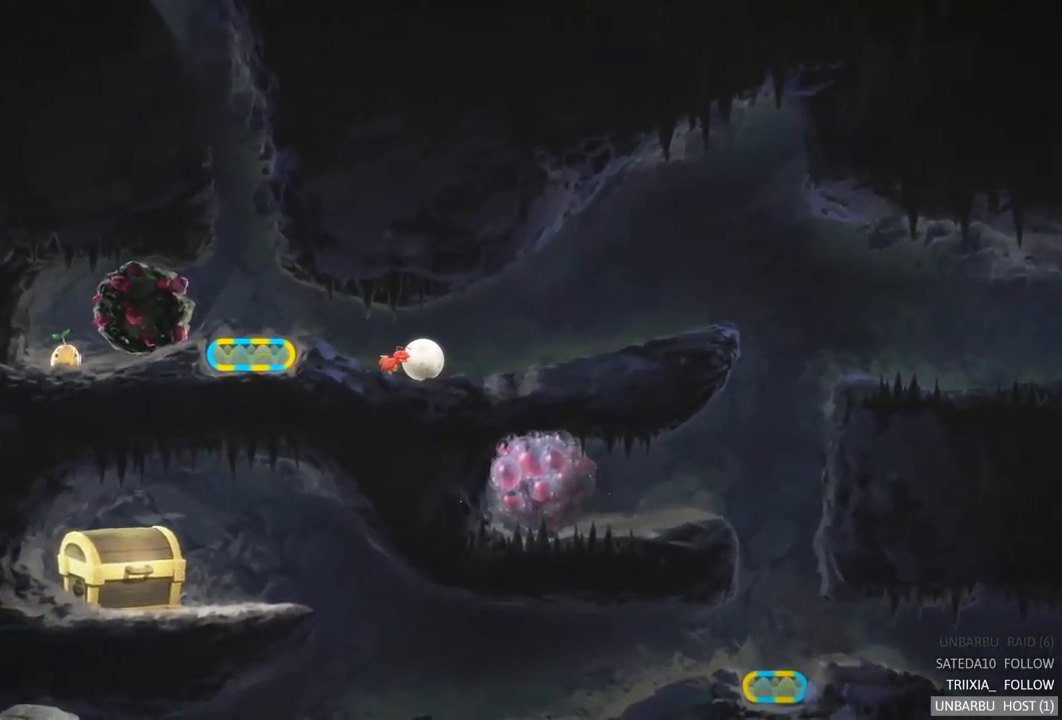
{"buttons": [], "left_stick": "right", "right_stick": "center", "events": []}
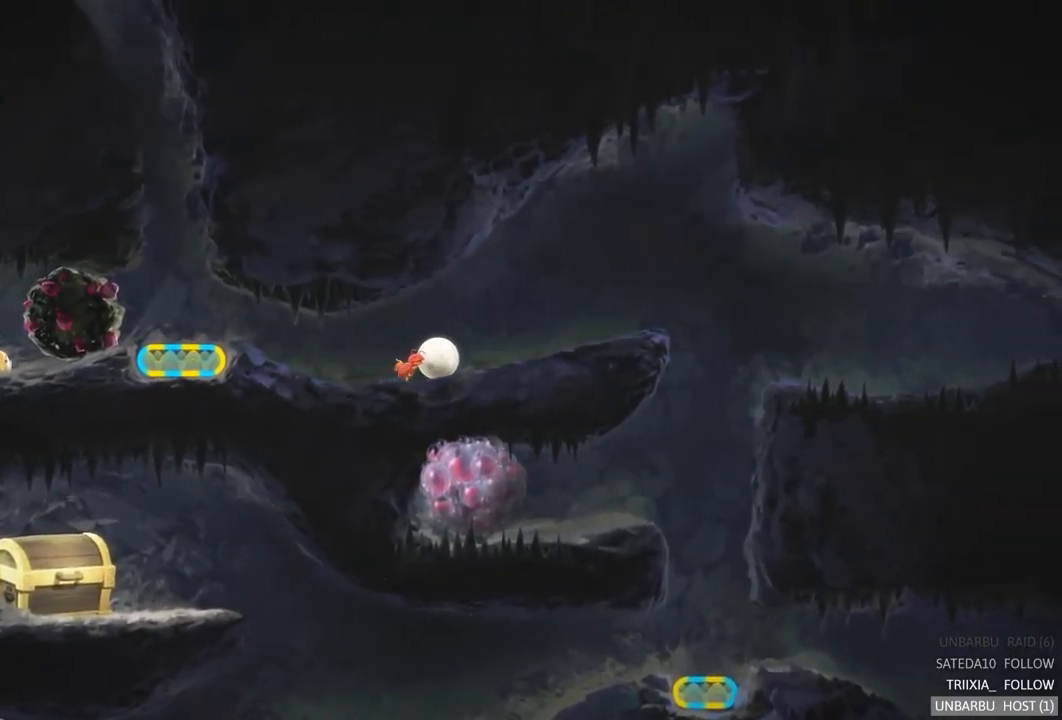
{"buttons": [], "left_stick": "center", "right_stick": "center", "events": [[334, "left_stick", "center"]]}
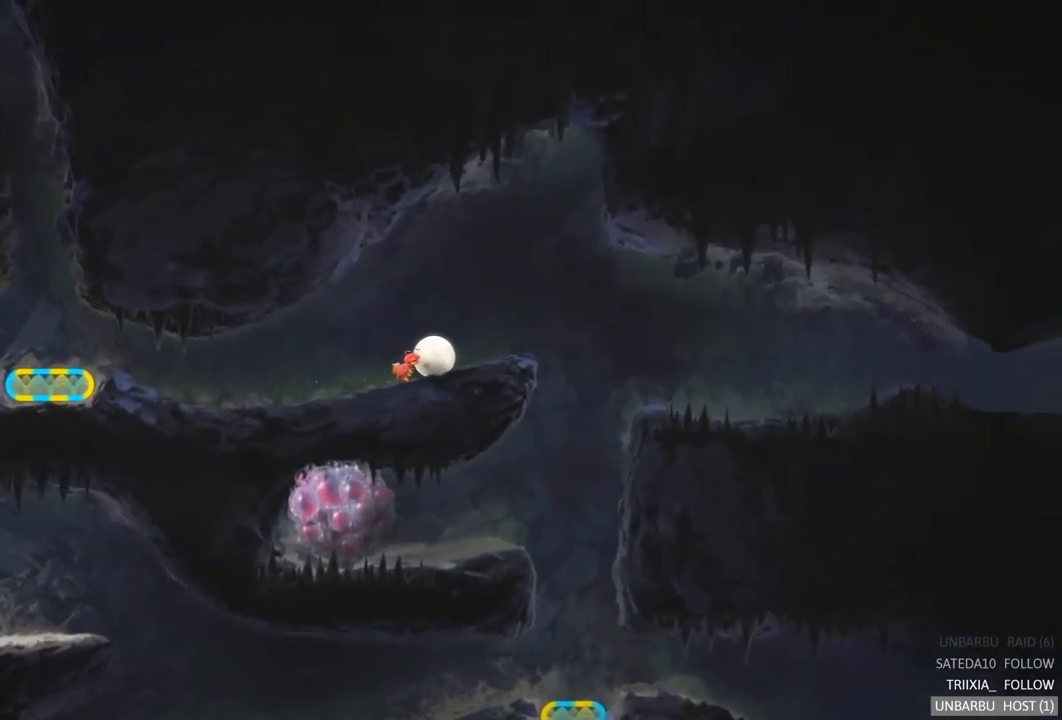
{"buttons": [], "left_stick": "right", "right_stick": "center", "events": [[67, "left_stick", "left"], [284, "left_stick", "center"], [367, "left_stick", "right"]]}
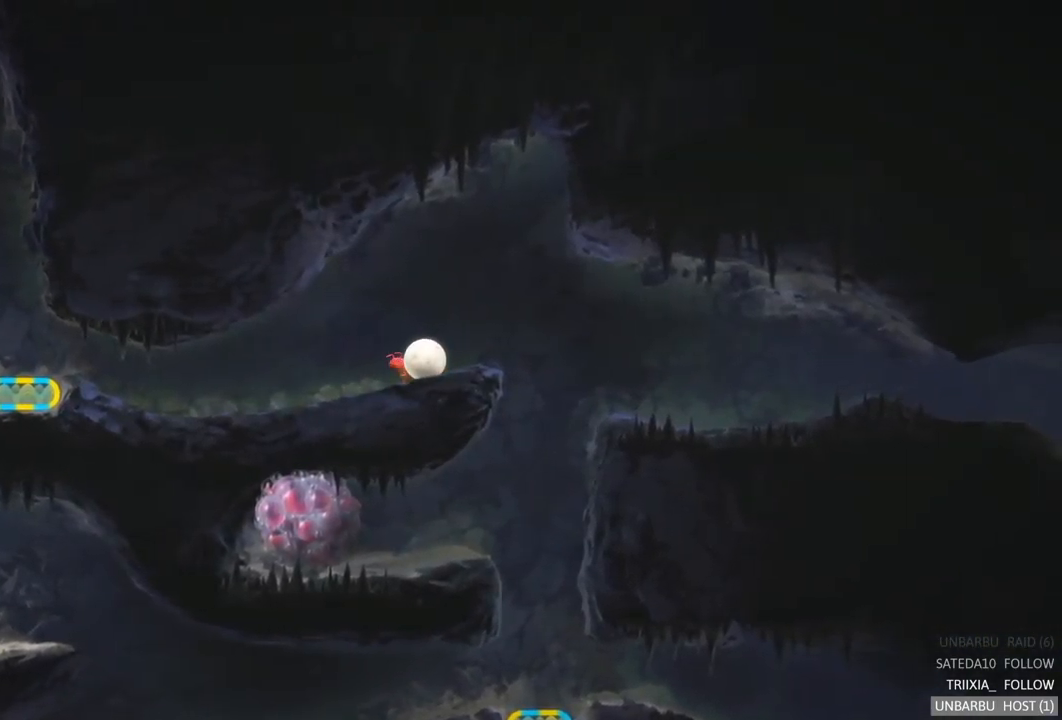
{"buttons": [], "left_stick": "left", "right_stick": "center"}
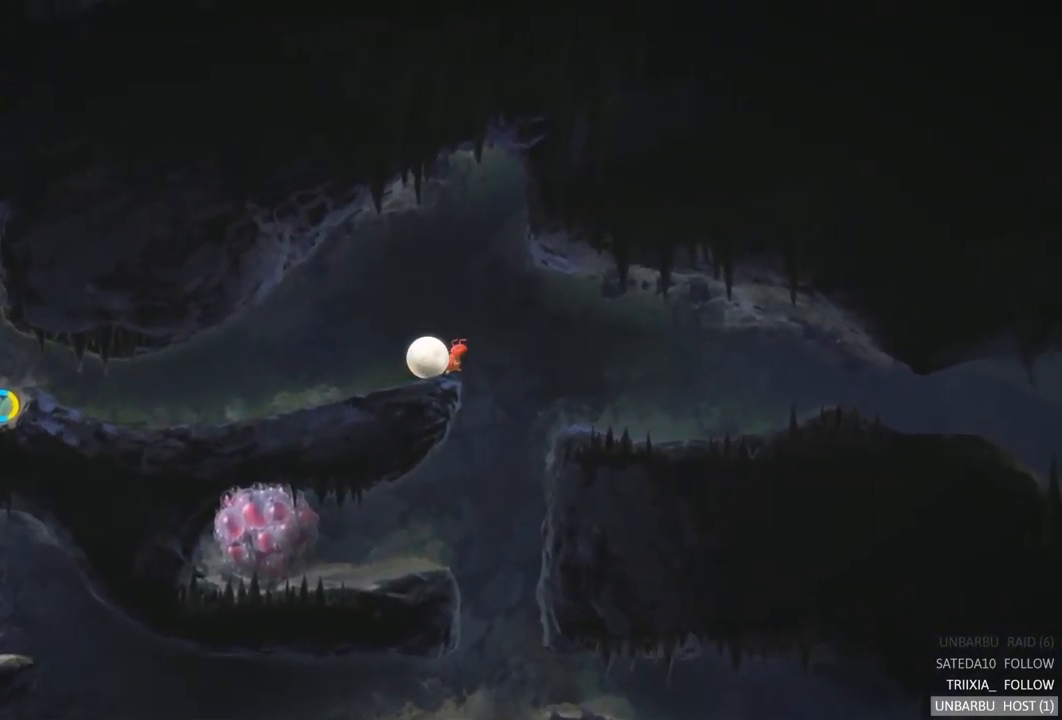
{"buttons": [], "left_stick": "right", "right_stick": "center", "events": [[367, "left_stick", "right"]]}
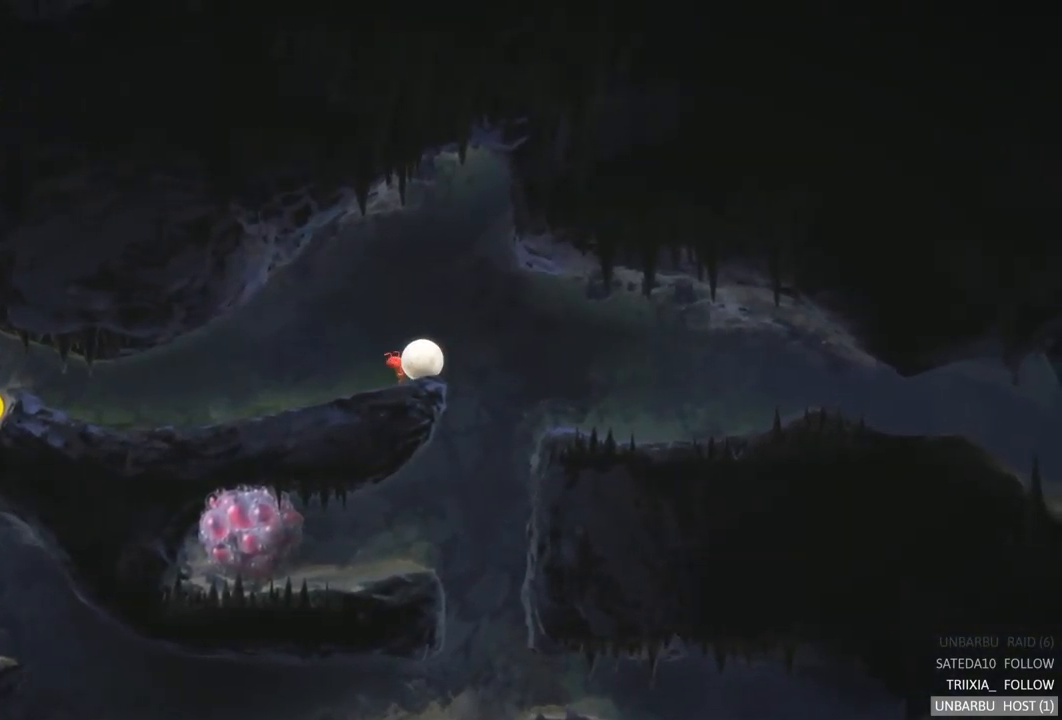
{"buttons": [], "left_stick": "center", "right_stick": "center", "events": [[217, "left_stick", "center"]]}
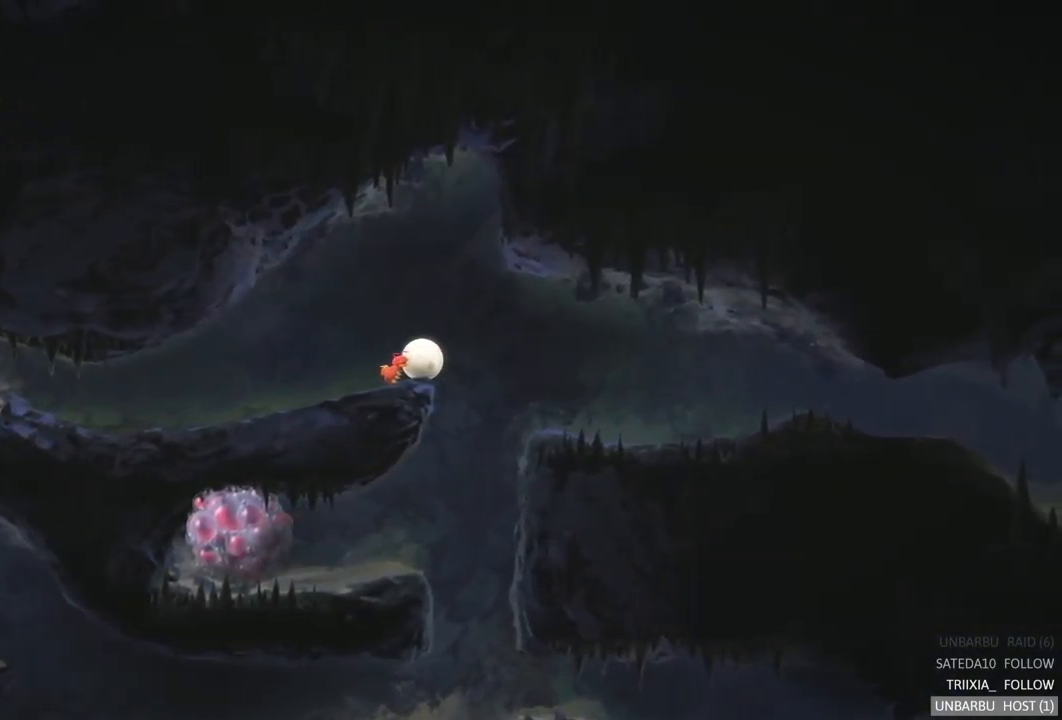
{"buttons": [], "left_stick": "left", "right_stick": "center", "events": [[134, "left_stick", "right"], [383, "left_stick", "center"], [450, "left_stick", "left"]]}
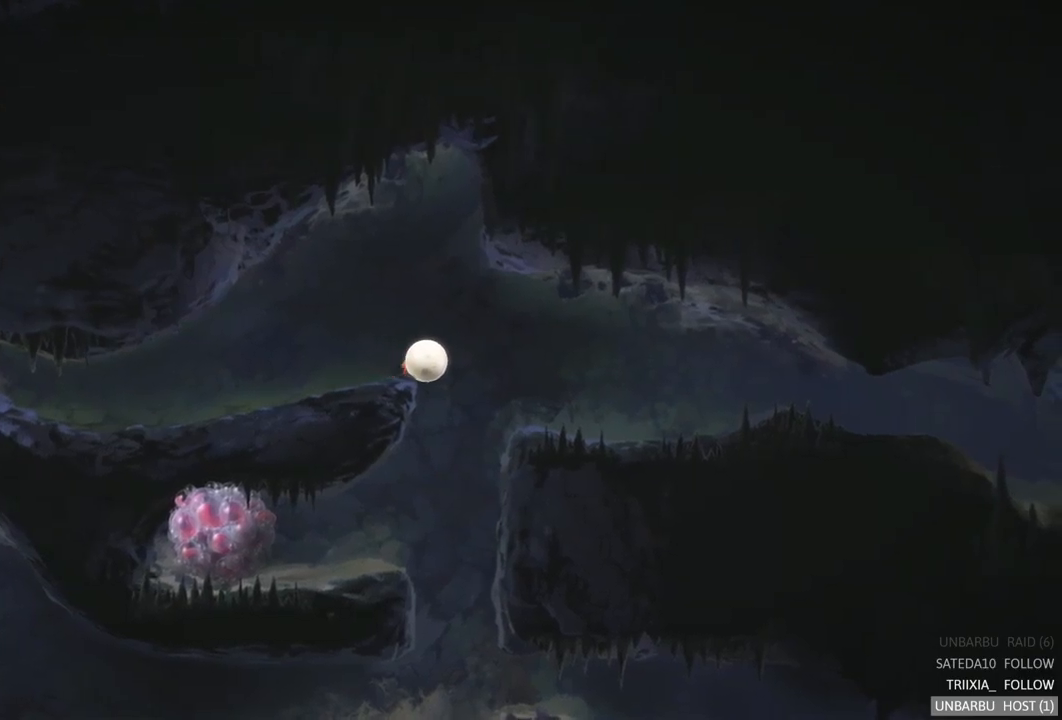
{"buttons": [], "left_stick": "left", "right_stick": "center", "events": []}
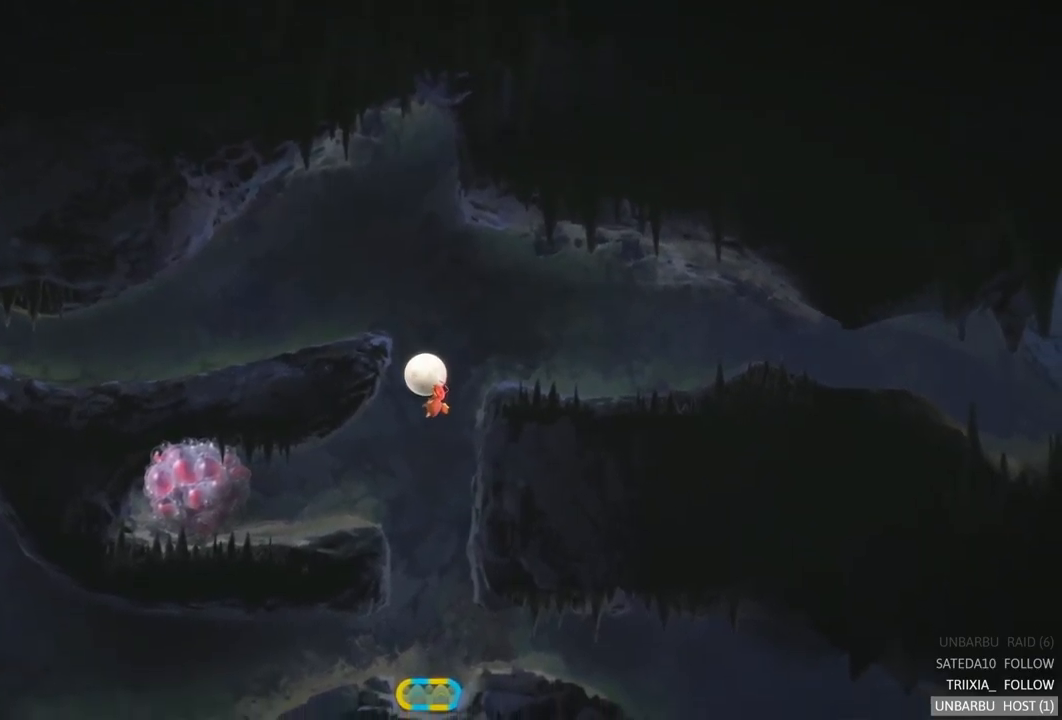
{"buttons": [], "left_stick": "center", "right_stick": "center", "events": [[400, "left_stick", "center"]]}
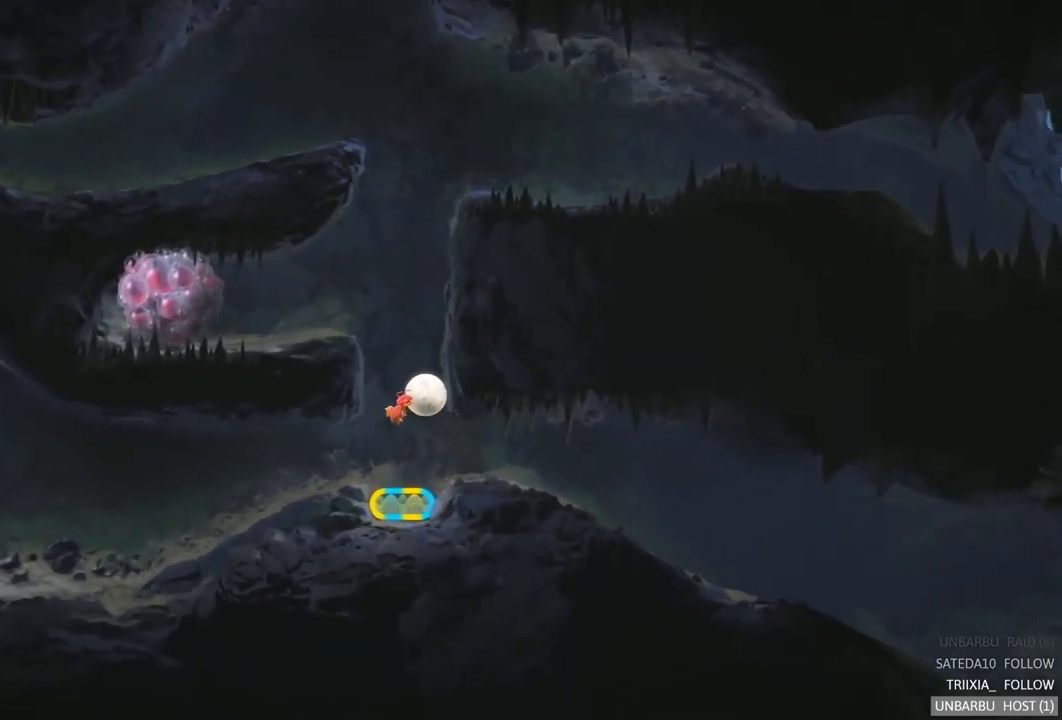
{"buttons": [], "left_stick": "right", "right_stick": "center", "events": [[66, "left_stick", "right"]]}
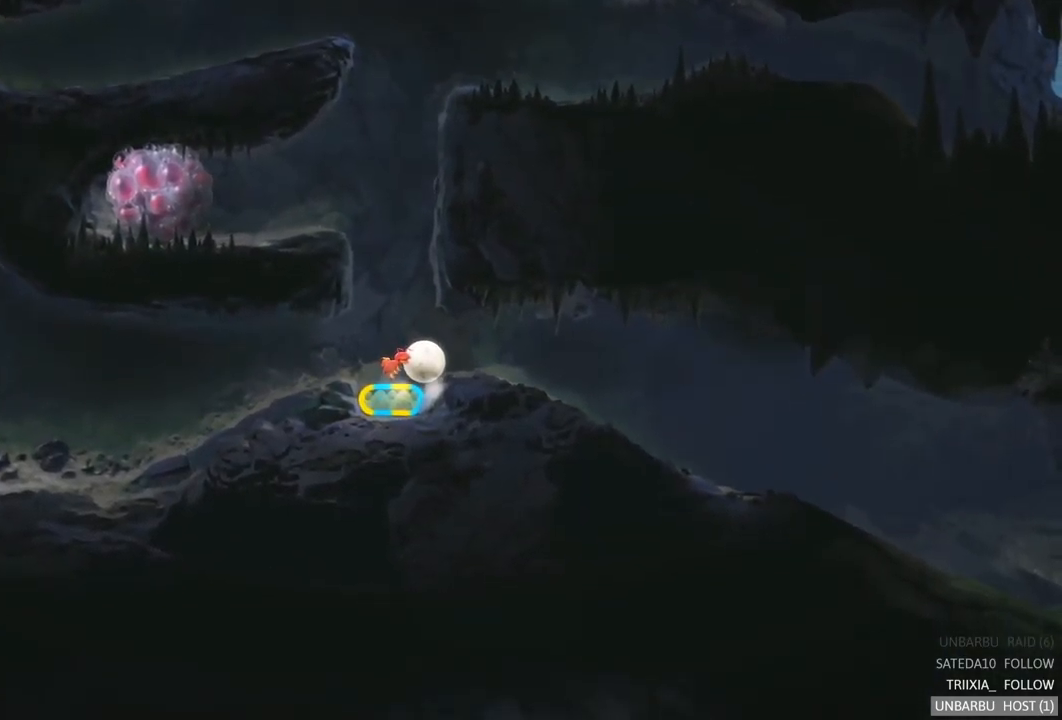
{"buttons": [], "left_stick": "left", "right_stick": "center", "events": [[283, "left_stick", "center"], [350, "left_stick", "left"]]}
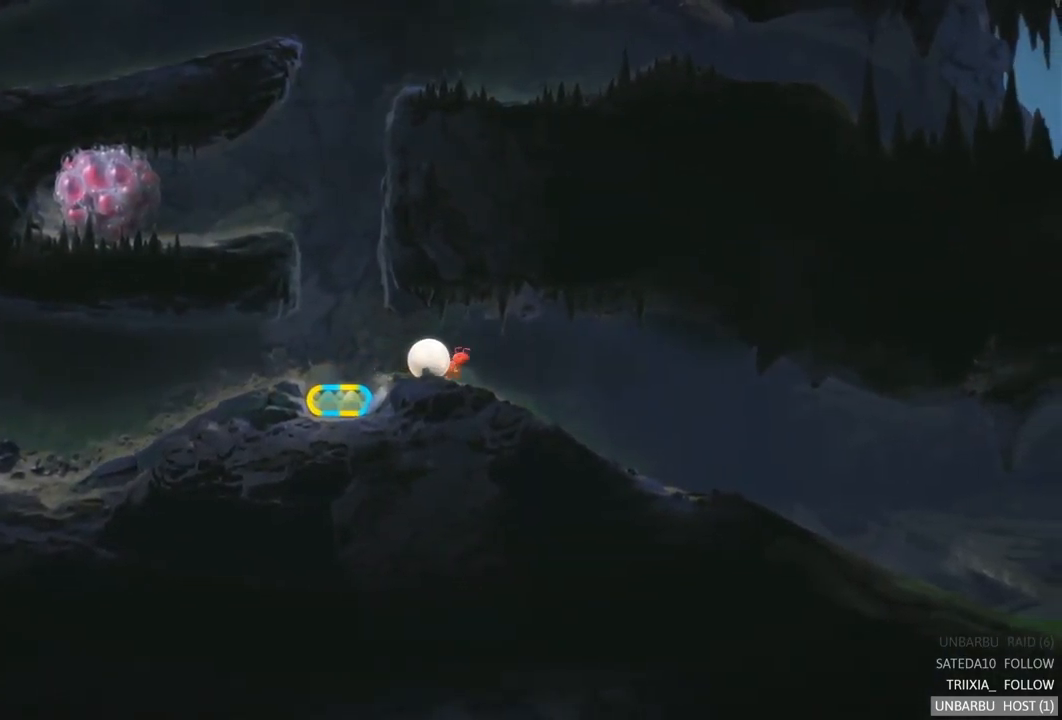
{"buttons": [], "left_stick": "left", "right_stick": "center", "events": []}
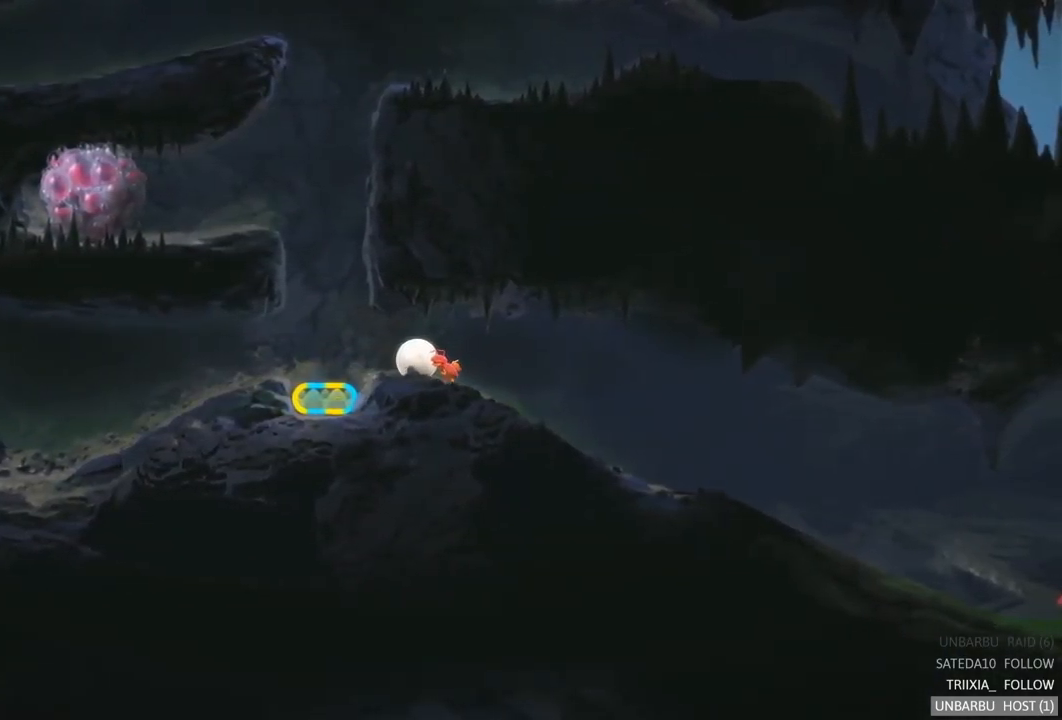
{"buttons": ["R2"], "left_stick": "left", "right_stick": "center", "events": [[433, "R2", "down"]]}
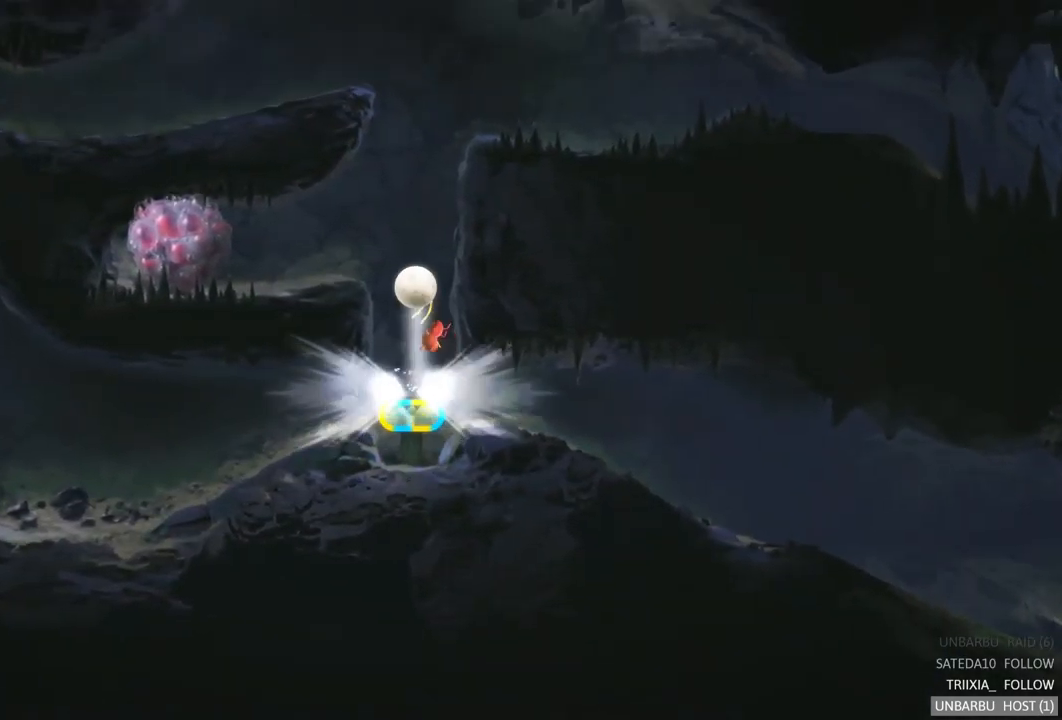
{"buttons": [], "left_stick": "left", "right_stick": "center", "events": [[100, "R2", "up"]]}
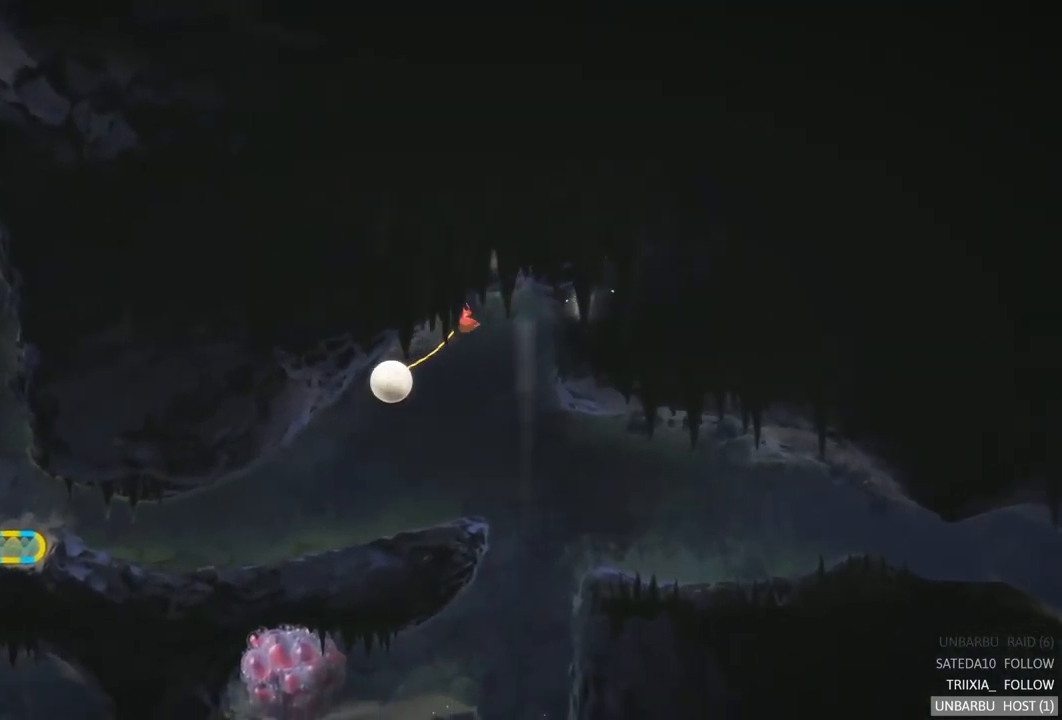
{"buttons": [], "left_stick": "left", "right_stick": "center", "events": []}
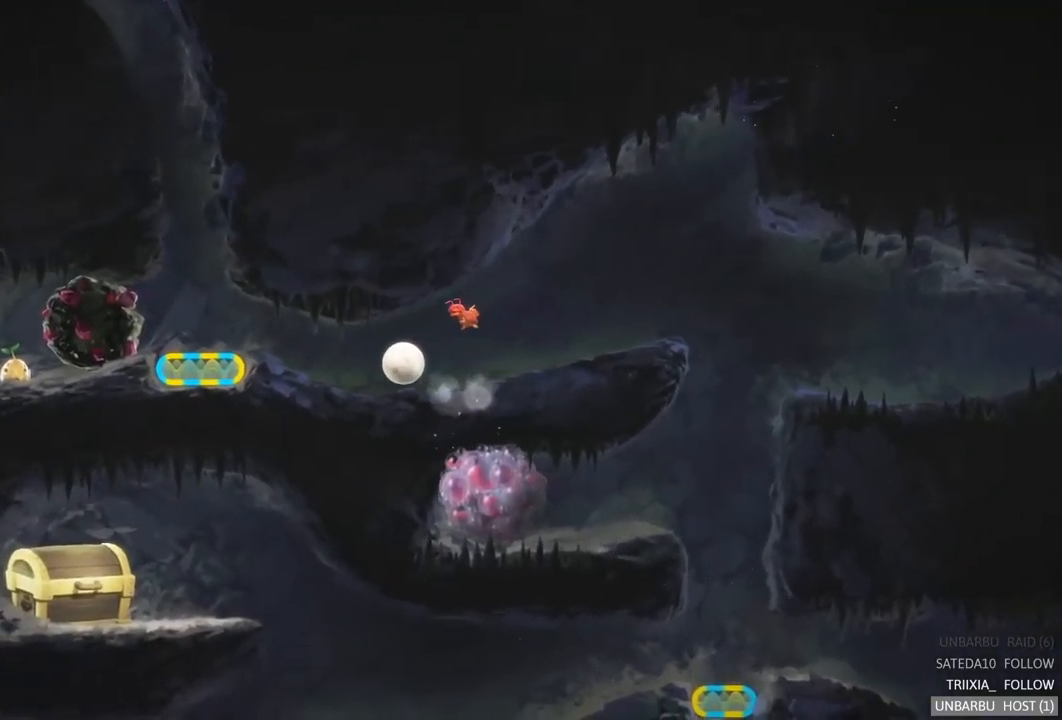
{"buttons": [], "left_stick": "left", "right_stick": "center", "events": []}
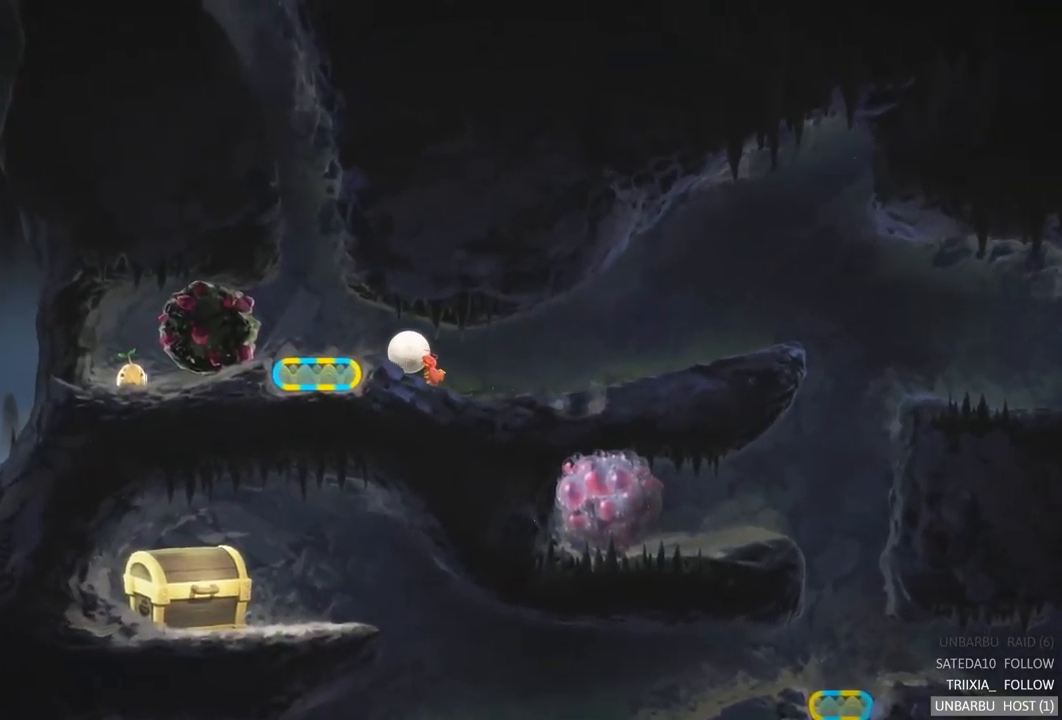
{"buttons": [], "left_stick": "left", "right_stick": "center", "events": []}
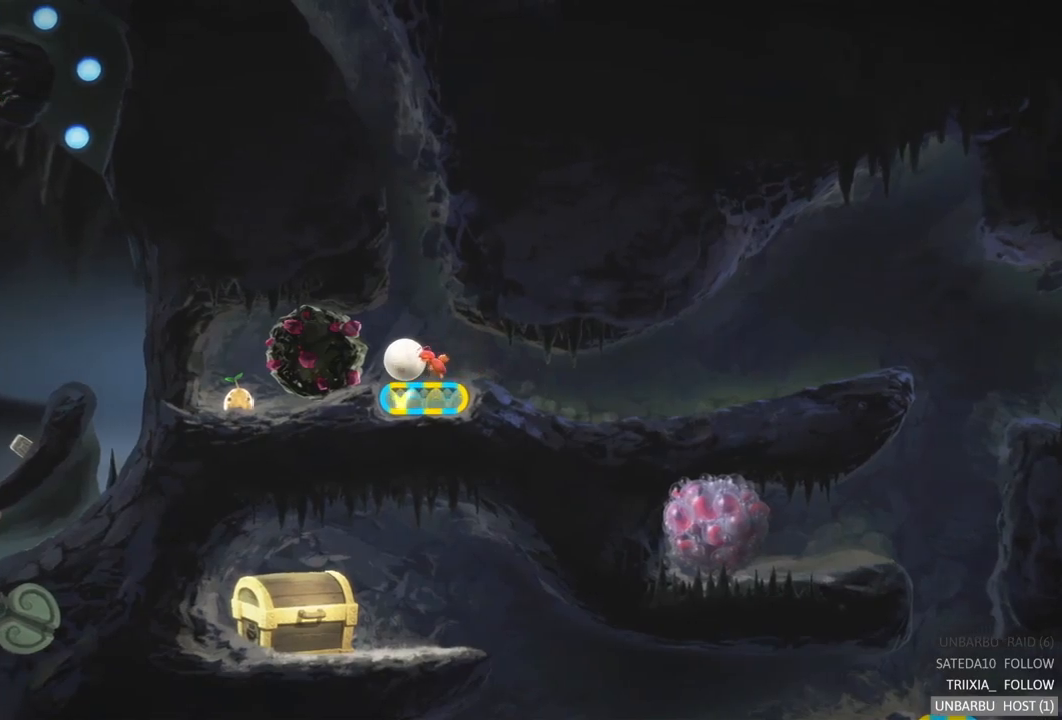
{"buttons": [], "left_stick": "center", "right_stick": "center", "events": [[50, "left_stick", "center"]]}
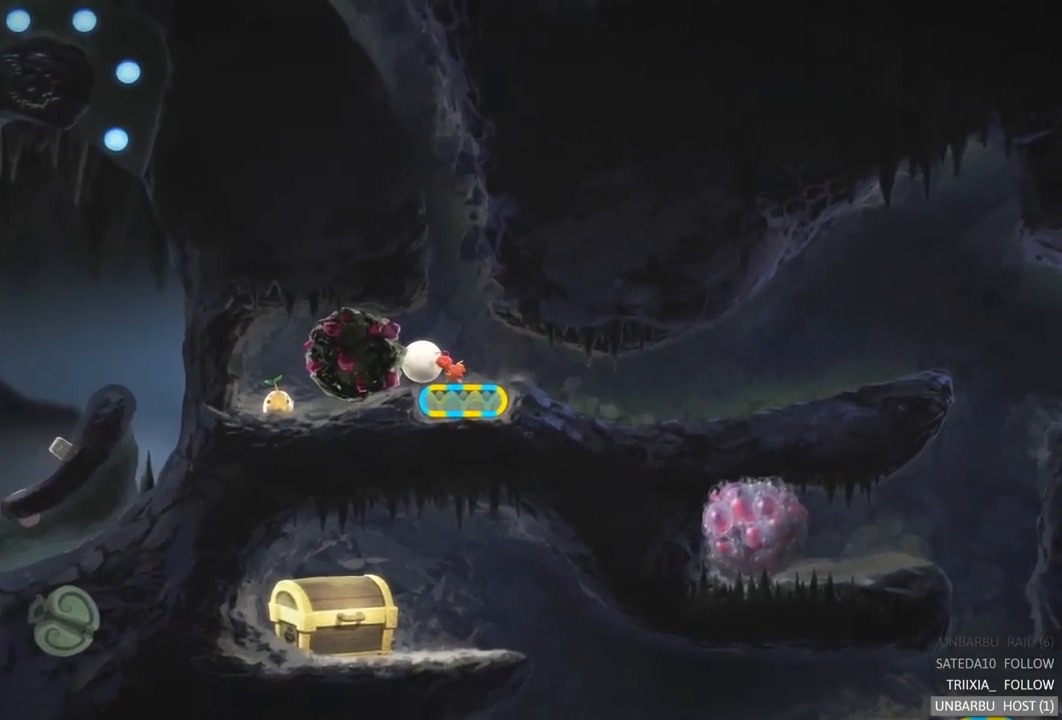
{"buttons": [], "left_stick": "right", "right_stick": "center", "events": [[217, "left_stick", "right"]]}
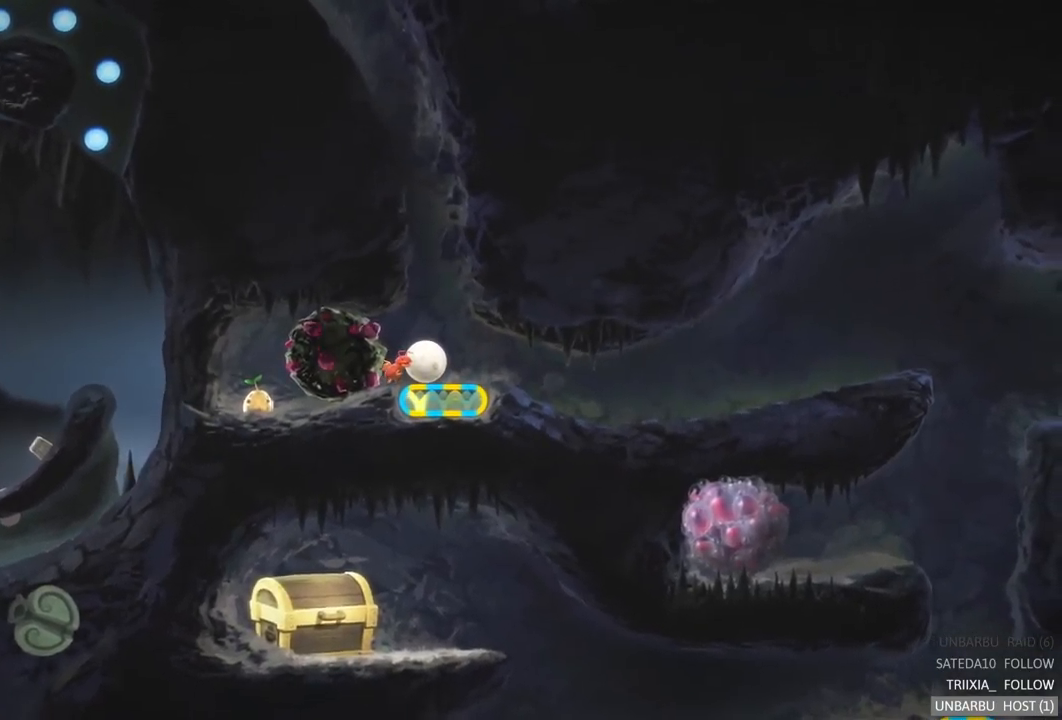
{"buttons": [], "left_stick": "right", "right_stick": "center", "events": []}